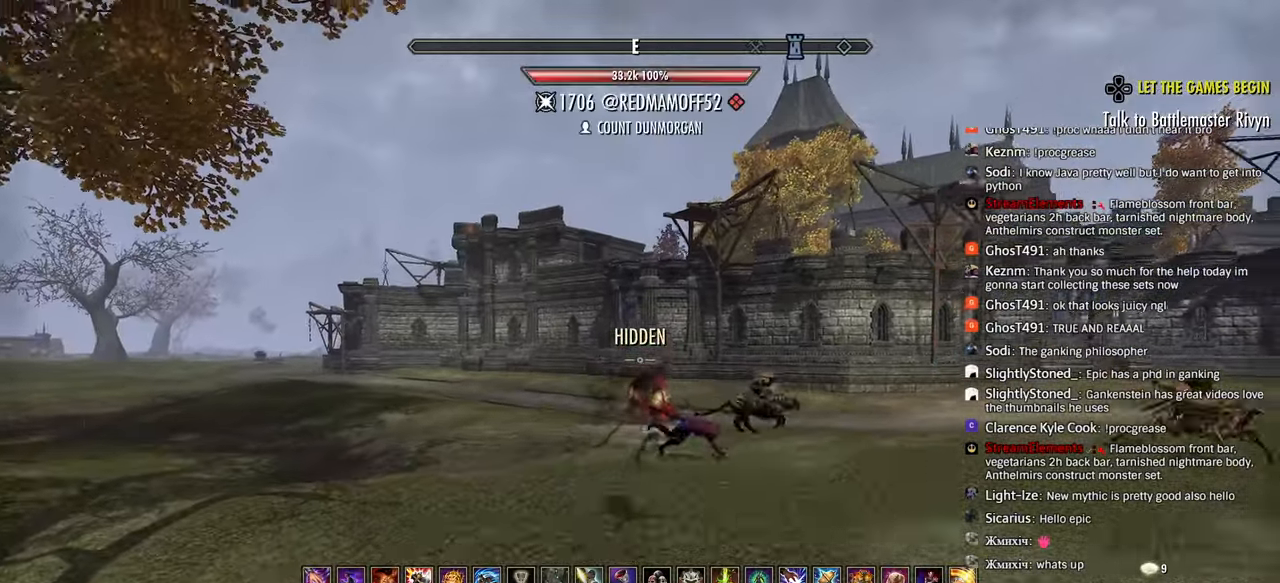
Gameplay with a controller (PlayStation layout); each line is a JSON object with the inputs held at the frame after it. "events" lists button and stick changes between this image and that frame as [ms after this image, input, new state], when the widget could be followed in between.
{"buttons": [], "left_stick": "right", "right_stick": "left", "events": [[33, "L2", "down"], [33, "R2", "up"], [133, "L2", "up"], [383, "CIRCLE", "down"], [450, "CIRCLE", "up"]]}
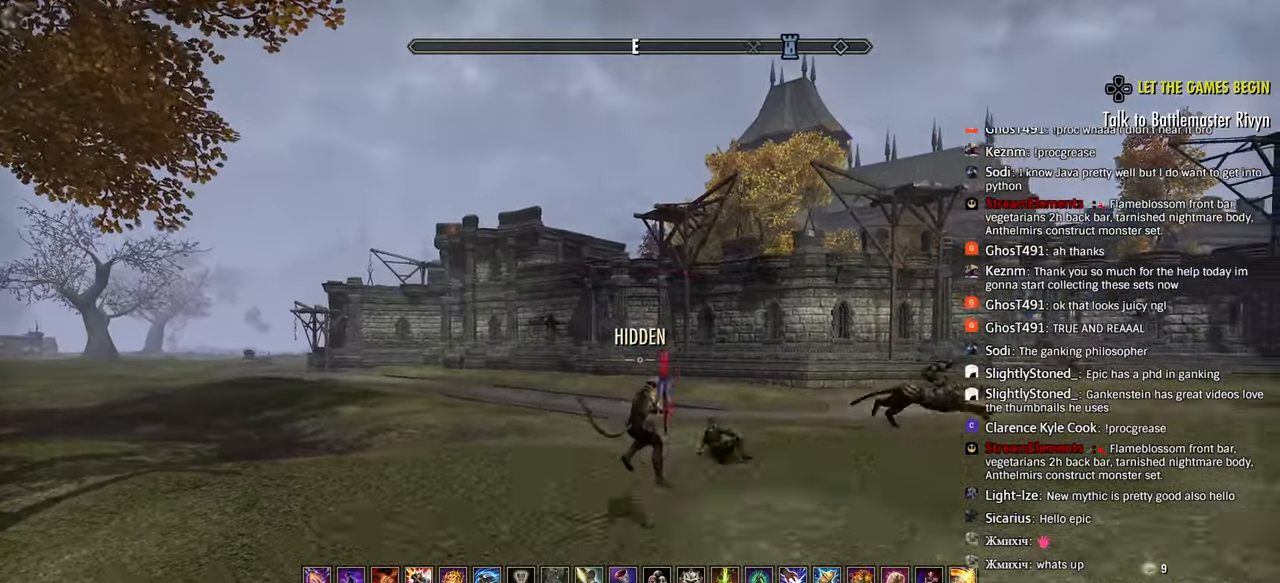
{"buttons": ["R2"], "left_stick": "right", "right_stick": "left", "events": [[300, "CROSS", "down"], [450, "CROSS", "up"], [500, "R2", "down"]]}
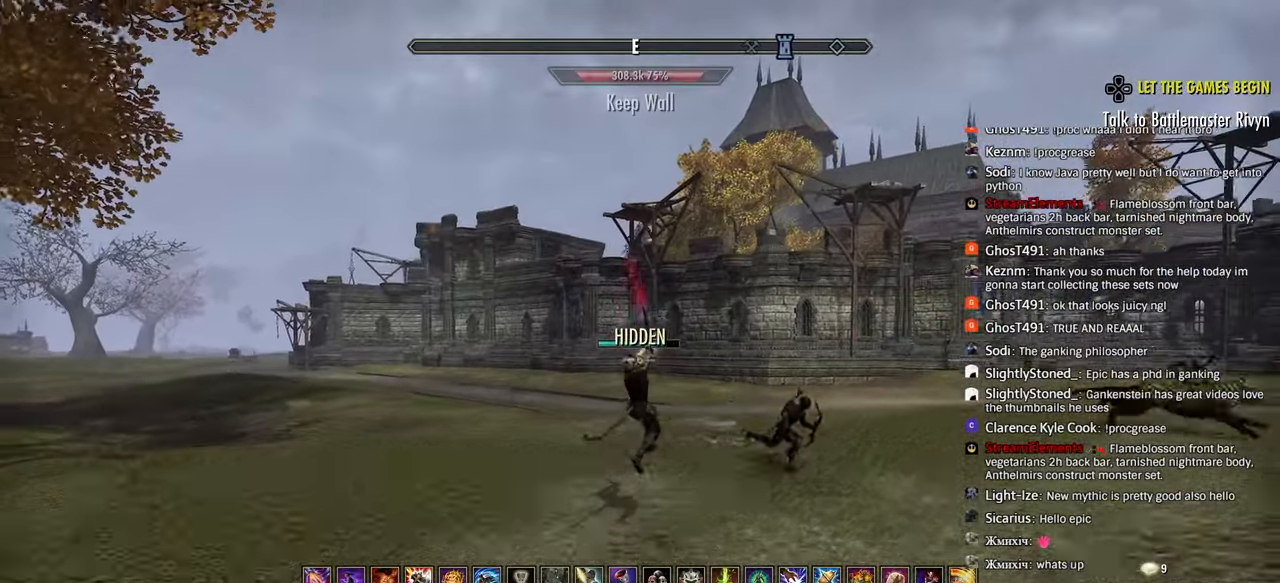
{"buttons": ["CIRCLE"], "left_stick": "right", "right_stick": "left", "events": [[100, "R2", "up"], [167, "R2", "down"], [400, "R2", "up"], [483, "CIRCLE", "down"]]}
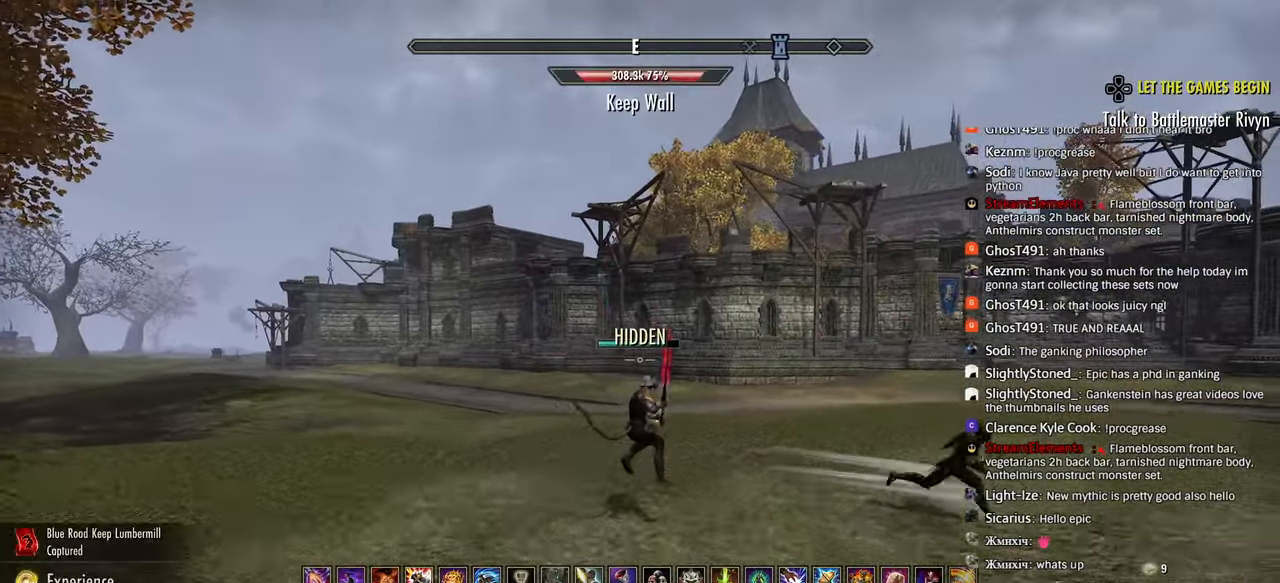
{"buttons": [], "left_stick": "right", "right_stick": "center", "events": [[50, "L2", "down"], [67, "CIRCLE", "up"], [67, "right_stick", "center"], [100, "L2", "up"], [183, "right_stick", "right"], [250, "right_stick", "down-right"], [433, "right_stick", "center"]]}
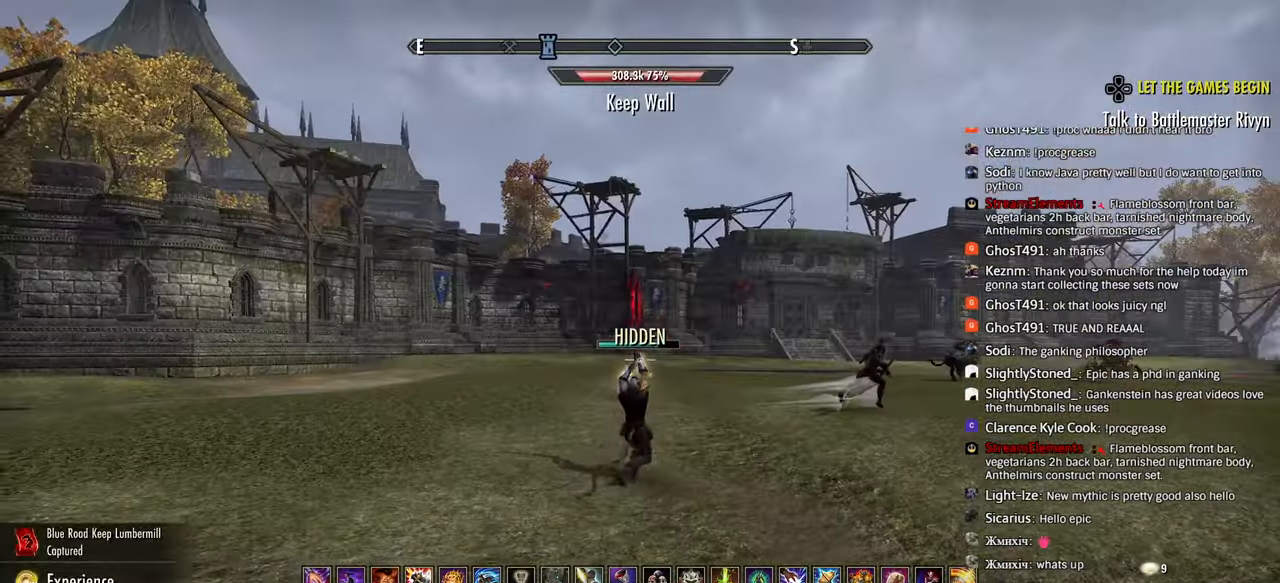
{"buttons": [], "left_stick": "up-right", "right_stick": "center", "events": [[50, "CROSS", "down"], [150, "CROSS", "up"], [200, "R2", "down"], [233, "left_stick", "up-right"], [283, "R2", "up"], [350, "R2", "down"], [450, "R2", "up"]]}
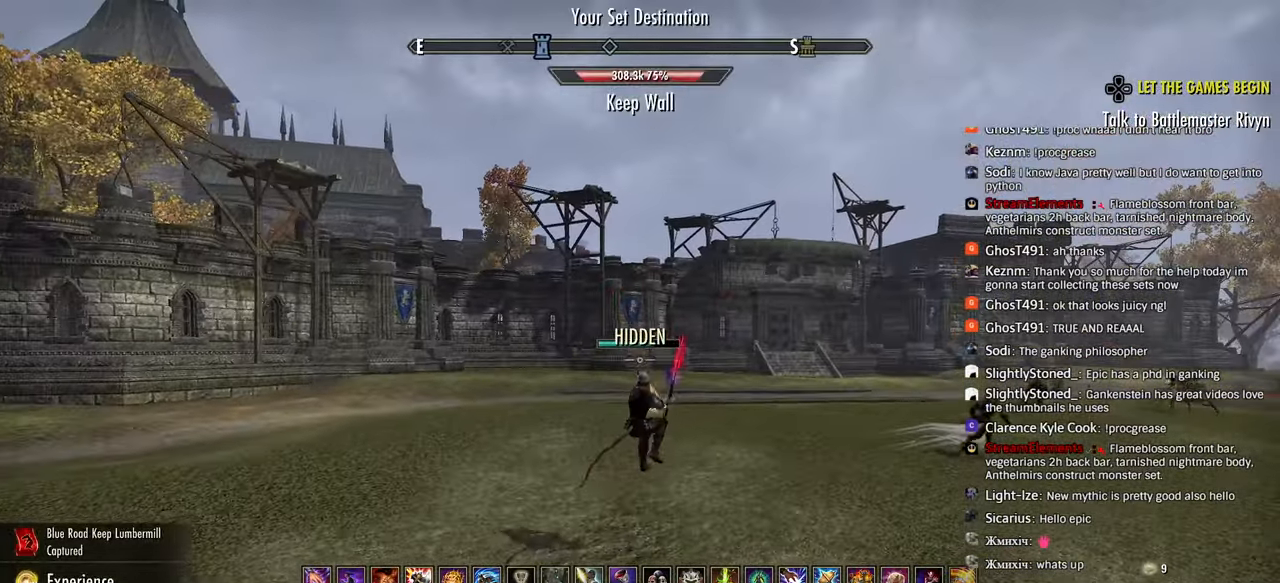
{"buttons": [], "left_stick": "up-right", "right_stick": "center", "events": [[17, "L1", "down"], [67, "L1", "up"], [150, "L2", "down"], [233, "L2", "up"]]}
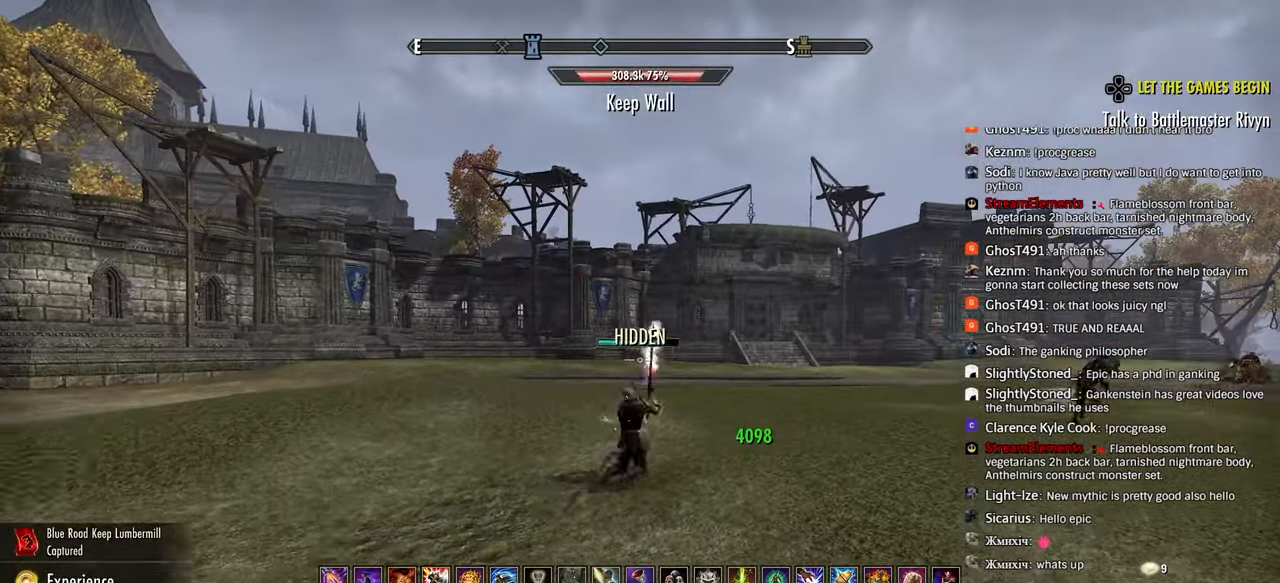
{"buttons": [], "left_stick": "up-right", "right_stick": "center", "events": [[133, "CROSS", "down"], [250, "CROSS", "up"], [317, "R2", "down"], [467, "R2", "up"]]}
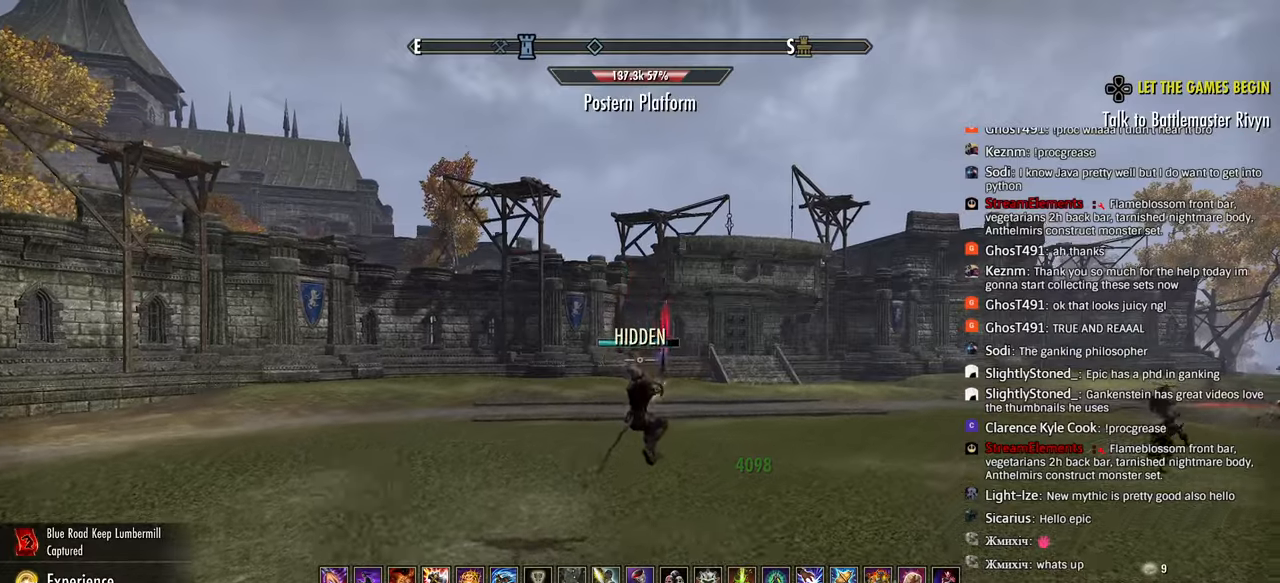
{"buttons": [], "left_stick": "up-right", "right_stick": "center", "events": [[67, "R1", "down"], [150, "R1", "up"]]}
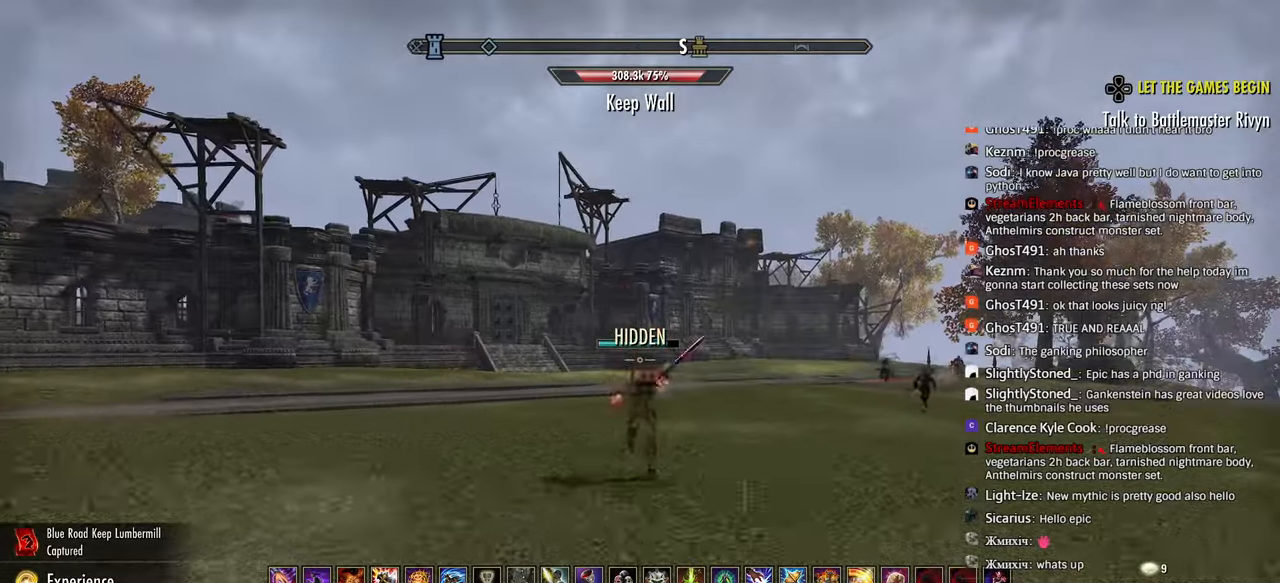
{"buttons": ["R2"], "left_stick": "up-right", "right_stick": "center", "events": [[233, "CROSS", "down"], [350, "CROSS", "up"], [400, "R2", "down"]]}
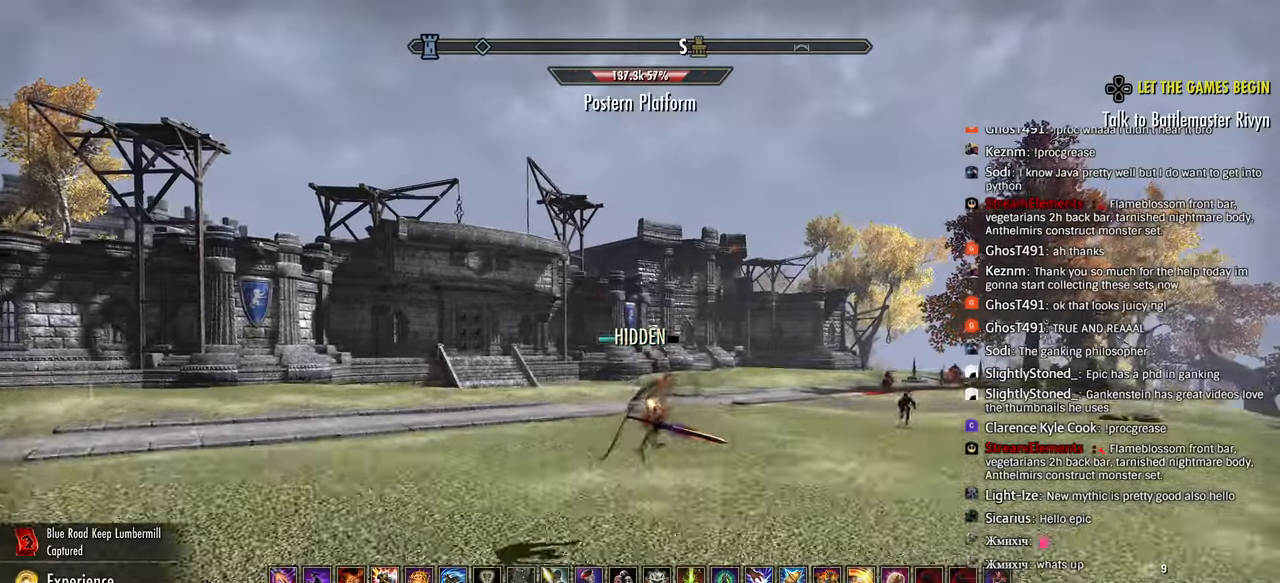
{"buttons": [], "left_stick": "up-right", "right_stick": "center", "events": [[83, "R2", "up"], [83, "SQUARE", "down"], [150, "SQUARE", "up"], [200, "L2", "down"], [267, "L2", "up"]]}
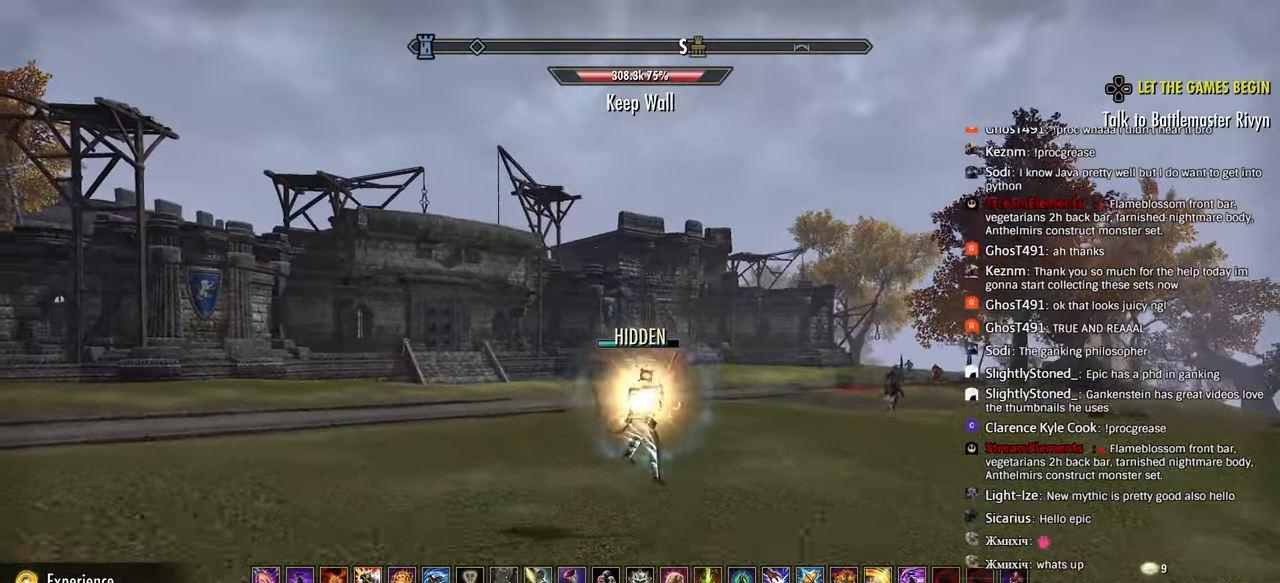
{"buttons": [], "left_stick": "up-right", "right_stick": "center", "events": [[300, "CROSS", "down"], [483, "CROSS", "up"]]}
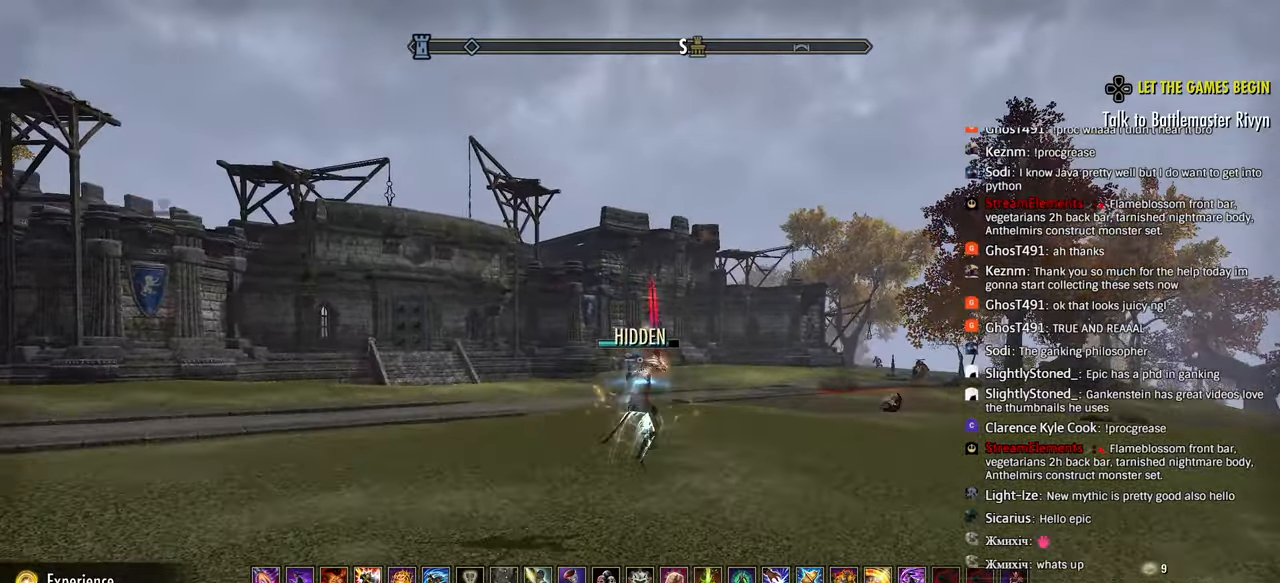
{"buttons": [], "left_stick": "up-right", "right_stick": "center", "events": [[17, "R2", "down"], [200, "CIRCLE", "down"], [200, "R2", "up"], [300, "CIRCLE", "up"], [367, "L2", "down"], [450, "L2", "up"]]}
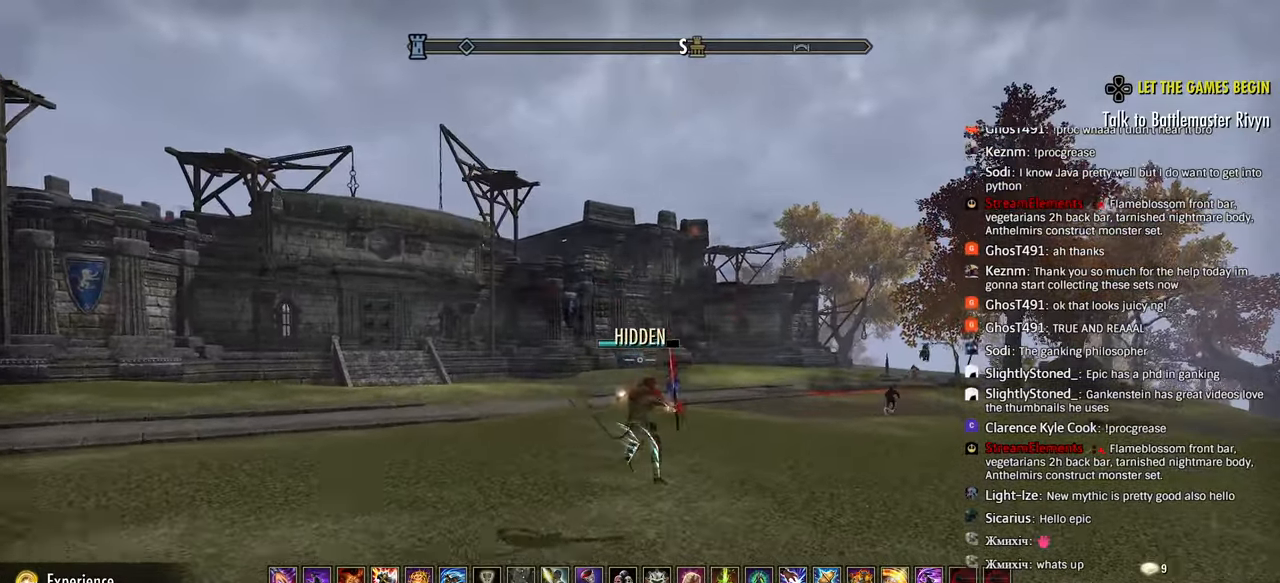
{"buttons": [], "left_stick": "up-right", "right_stick": "center", "events": [[350, "CROSS", "down"], [483, "CROSS", "up"]]}
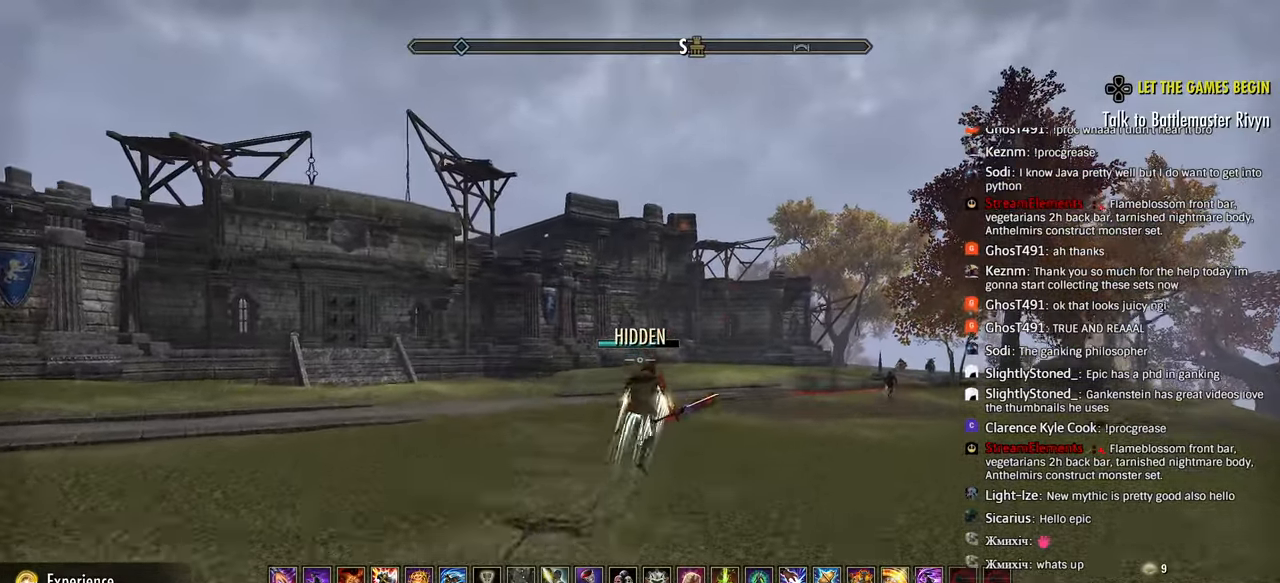
{"buttons": [], "left_stick": "up-right", "right_stick": "center", "events": [[50, "R2", "down"], [183, "R2", "up"], [250, "CIRCLE", "down"], [333, "L2", "down"], [350, "CIRCLE", "up"], [400, "L2", "up"]]}
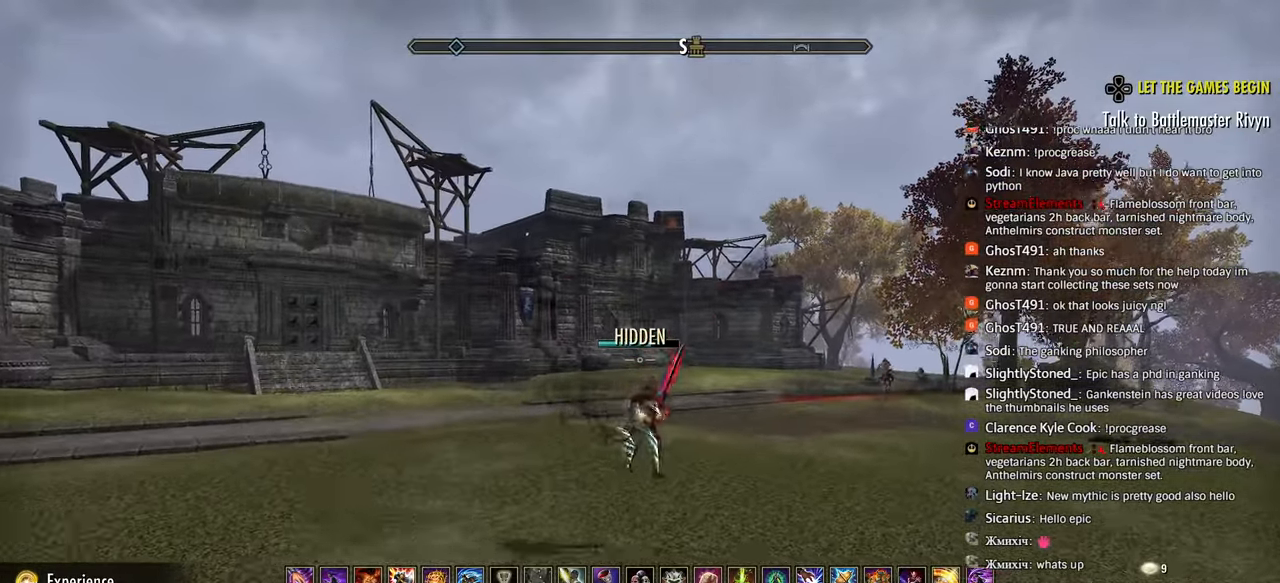
{"buttons": ["CROSS"], "left_stick": "up-right", "right_stick": "center", "events": [[400, "CROSS", "down"]]}
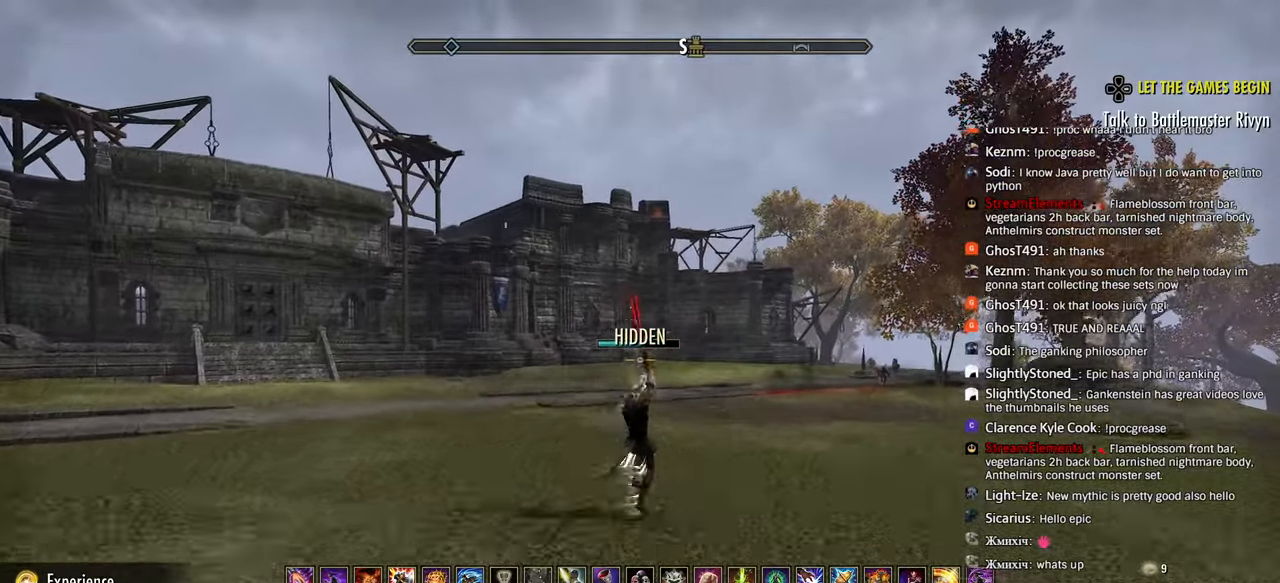
{"buttons": ["L1"], "left_stick": "up-right", "right_stick": "center", "events": [[17, "CROSS", "up"], [50, "R2", "down"], [167, "R2", "up"], [200, "R2", "down"], [333, "R2", "up"], [400, "L1", "down"]]}
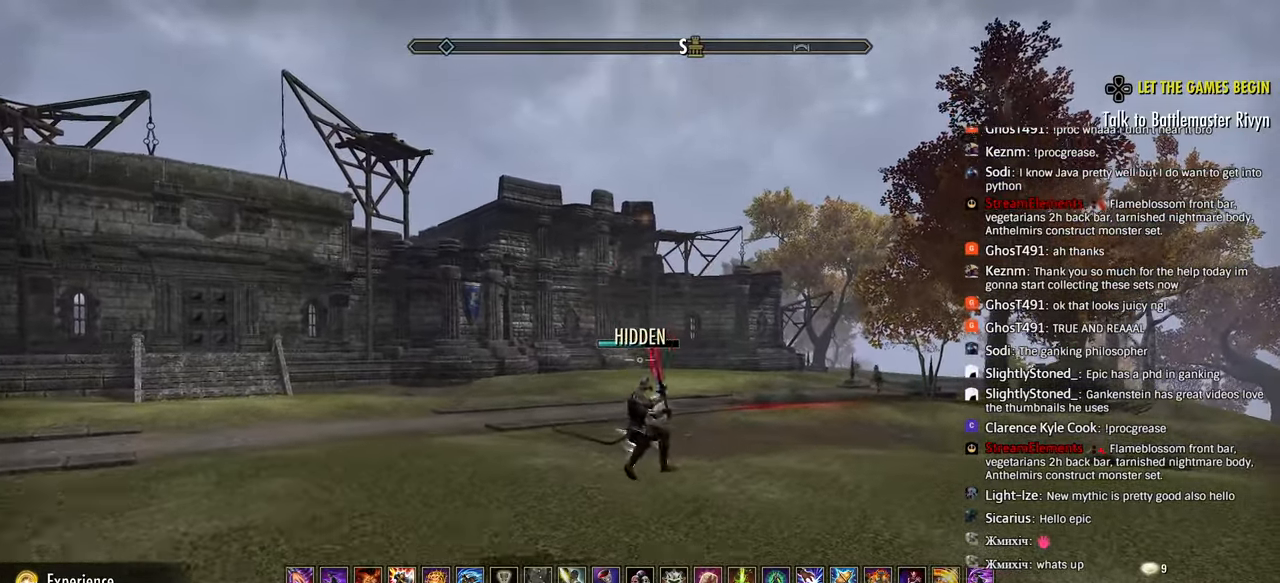
{"buttons": ["CROSS"], "left_stick": "up-right", "right_stick": "center", "events": [[17, "L1", "up"], [483, "CROSS", "down"]]}
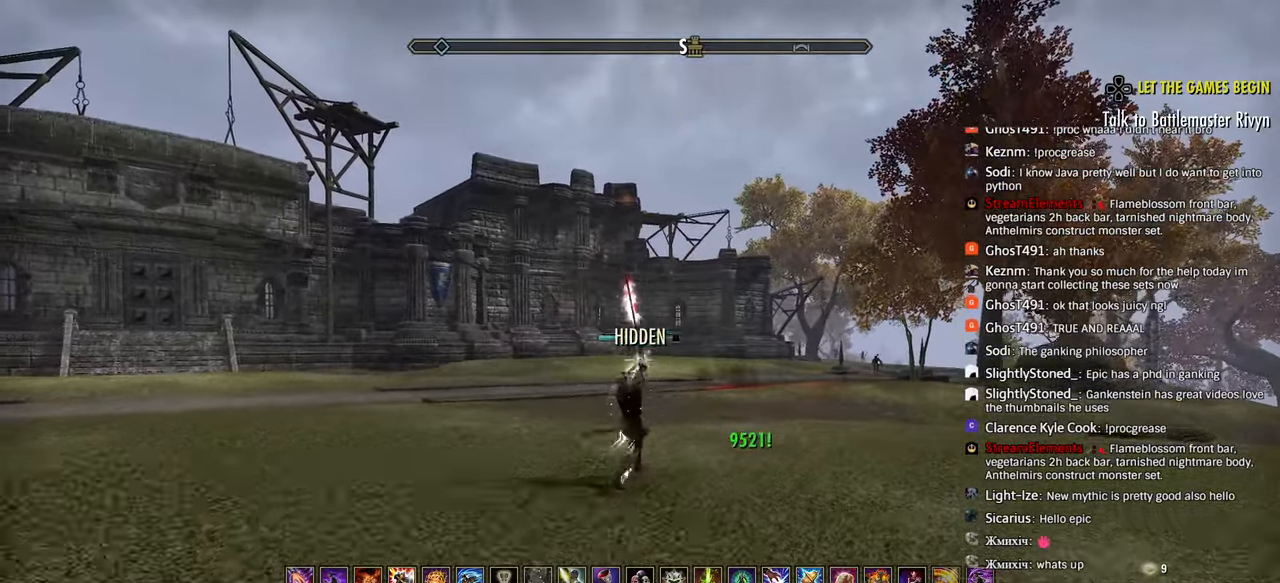
{"buttons": ["R2"], "left_stick": "up-right", "right_stick": "center", "events": [[117, "CROSS", "up"], [183, "R2", "down"]]}
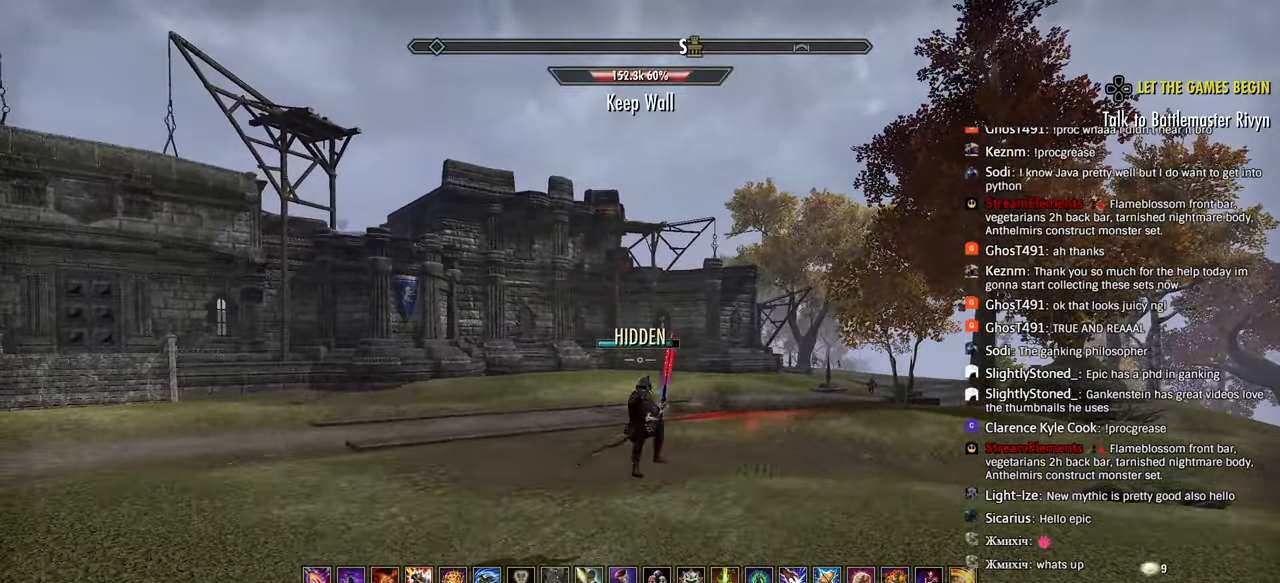
{"buttons": [], "left_stick": "up-right", "right_stick": "center", "events": [[100, "TRIANGLE", "down"], [117, "R2", "up"], [150, "TRIANGLE", "up"], [317, "L3", "down"], [400, "L3", "up"]]}
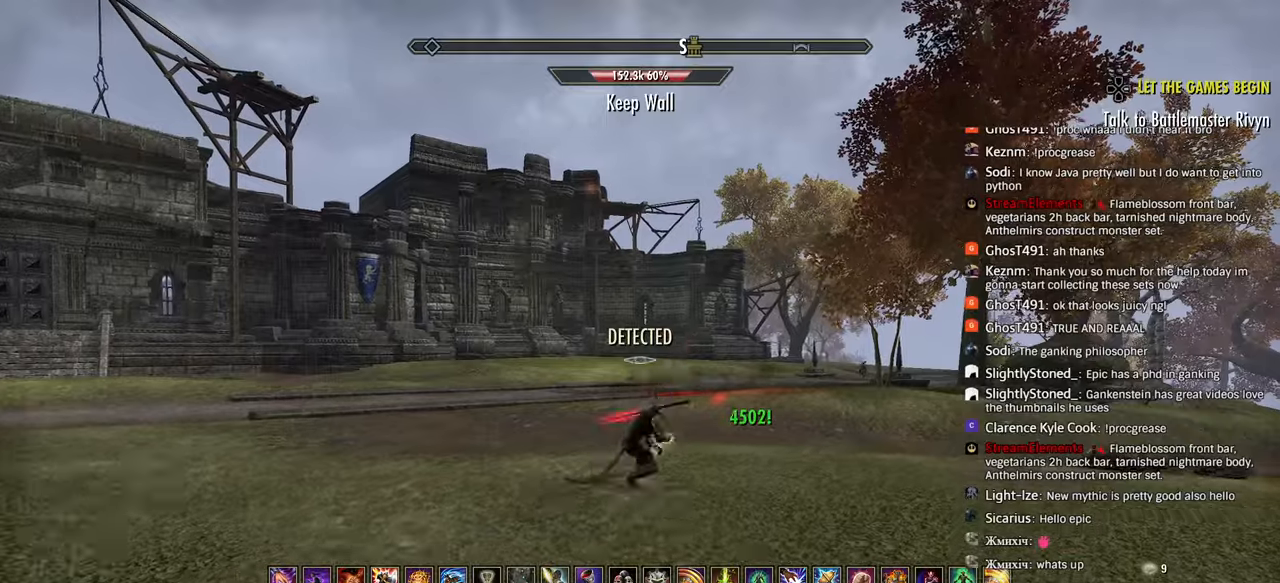
{"buttons": ["R2"], "left_stick": "up-right", "right_stick": "center", "events": [[50, "CROSS", "down"], [183, "CROSS", "up"], [200, "R2", "down"]]}
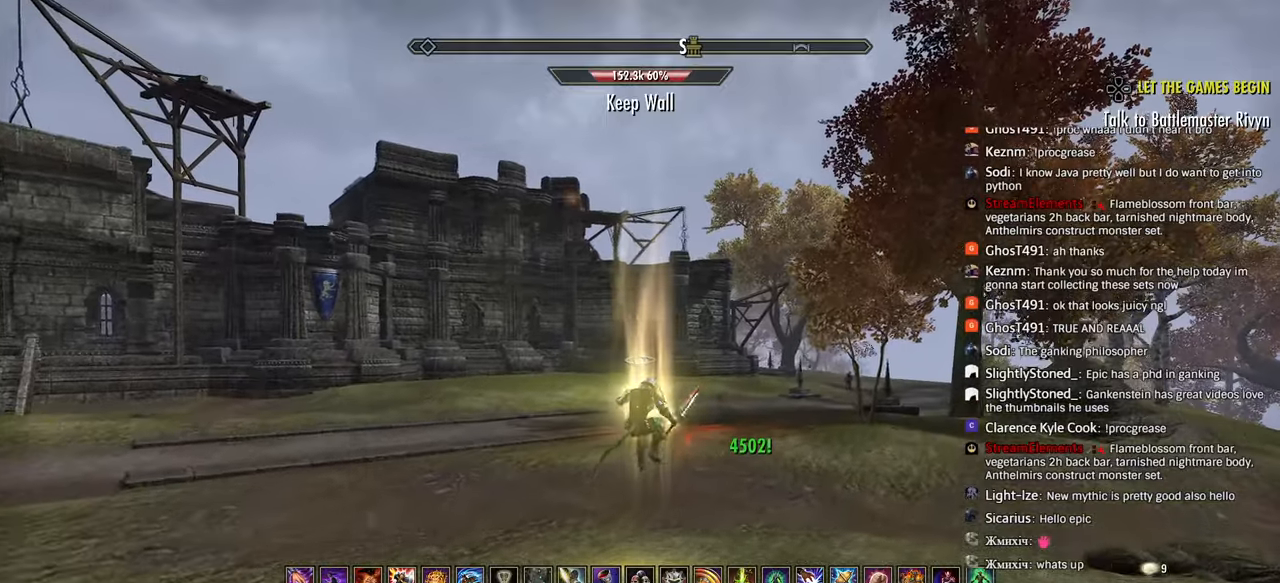
{"buttons": ["R2"], "left_stick": "up-right", "right_stick": "center", "events": []}
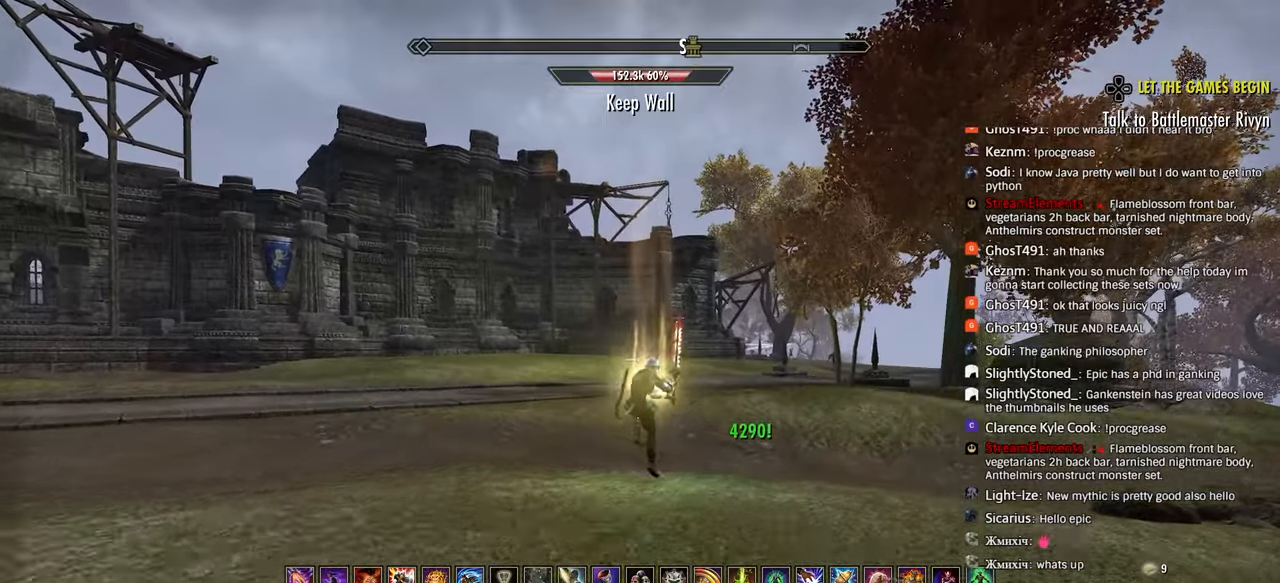
{"buttons": ["R2"], "left_stick": "up-right", "right_stick": "center", "events": [[67, "CROSS", "down"], [200, "CROSS", "up"]]}
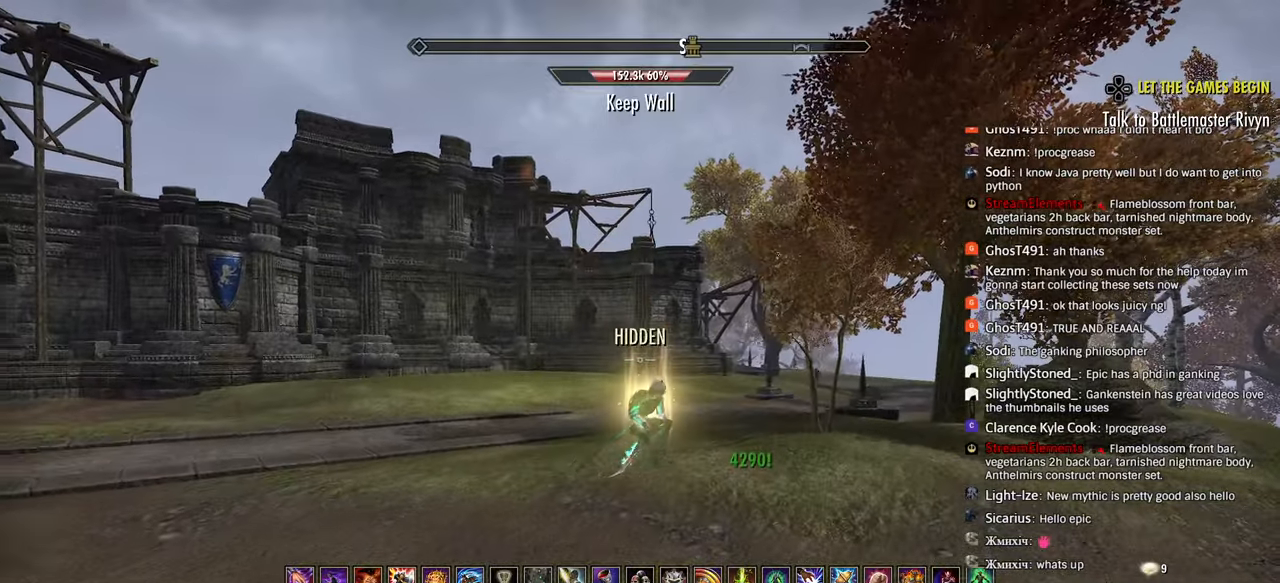
{"buttons": [], "left_stick": "up-right", "right_stick": "center", "events": [[233, "L3", "down"], [317, "L3", "up"], [333, "R2", "up"]]}
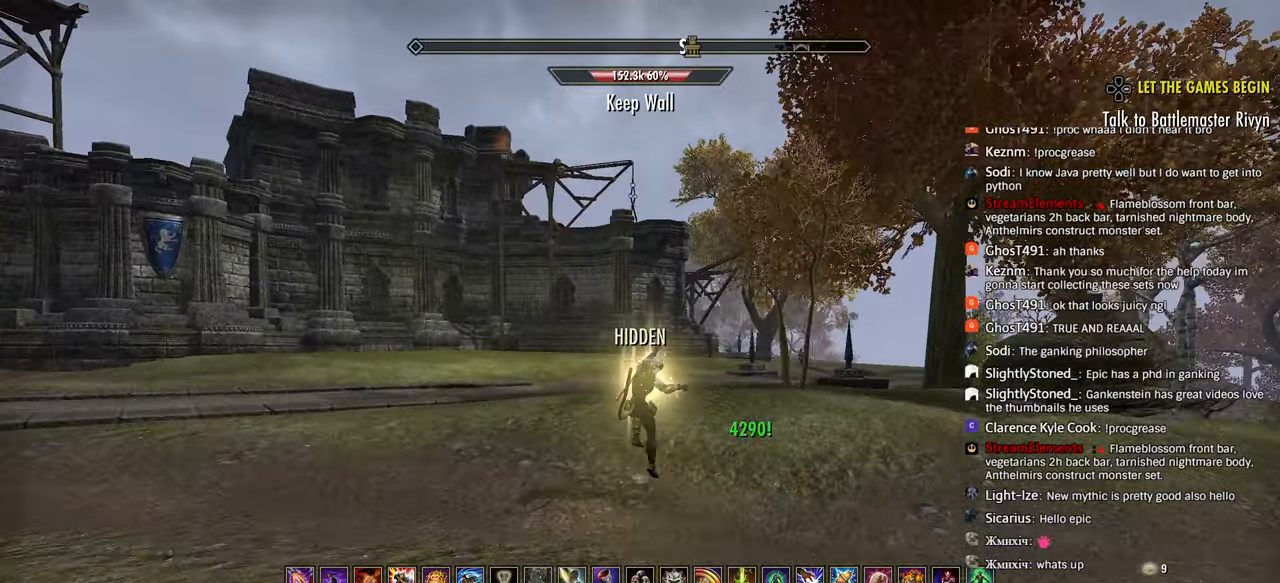
{"buttons": [], "left_stick": "up-right", "right_stick": "center", "events": [[50, "R1", "down"], [133, "R1", "up"]]}
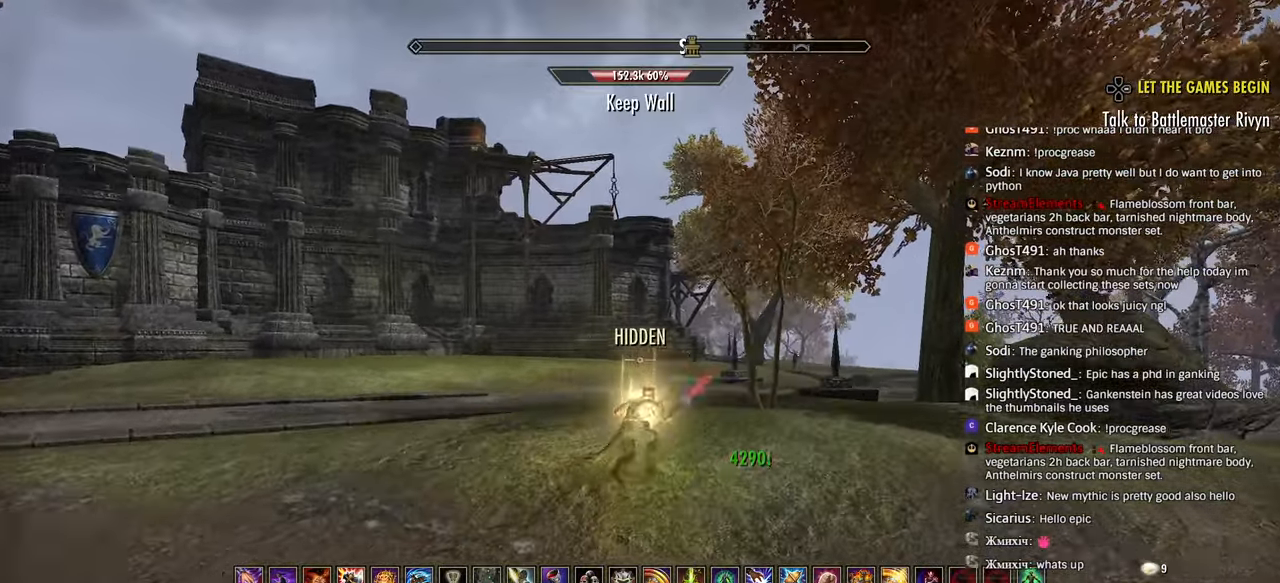
{"buttons": ["R2"], "left_stick": "up-right", "right_stick": "center", "events": [[433, "R2", "down"]]}
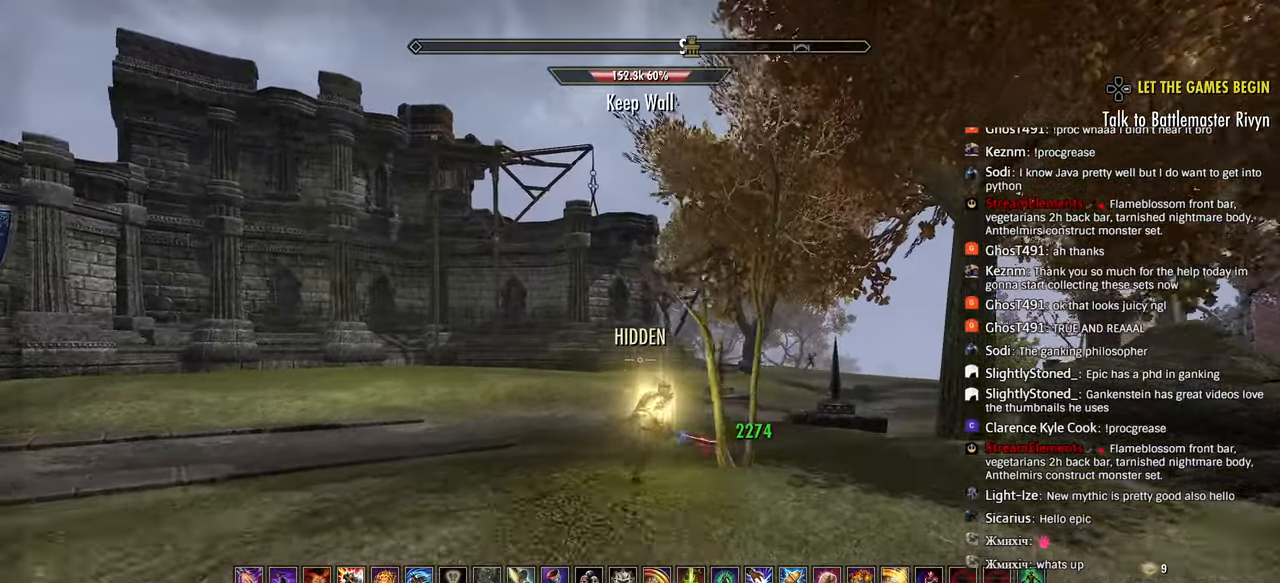
{"buttons": [], "left_stick": "up-right", "right_stick": "center", "events": [[167, "SQUARE", "down"], [183, "R2", "up"], [233, "SQUARE", "up"]]}
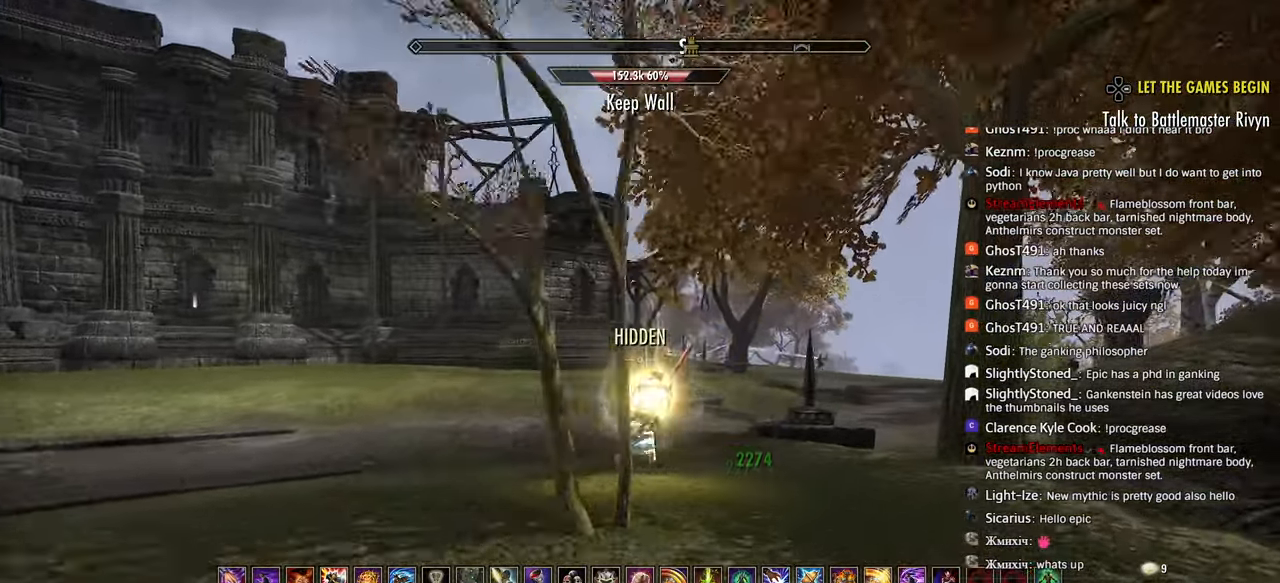
{"buttons": [], "left_stick": "up-right", "right_stick": "center", "events": []}
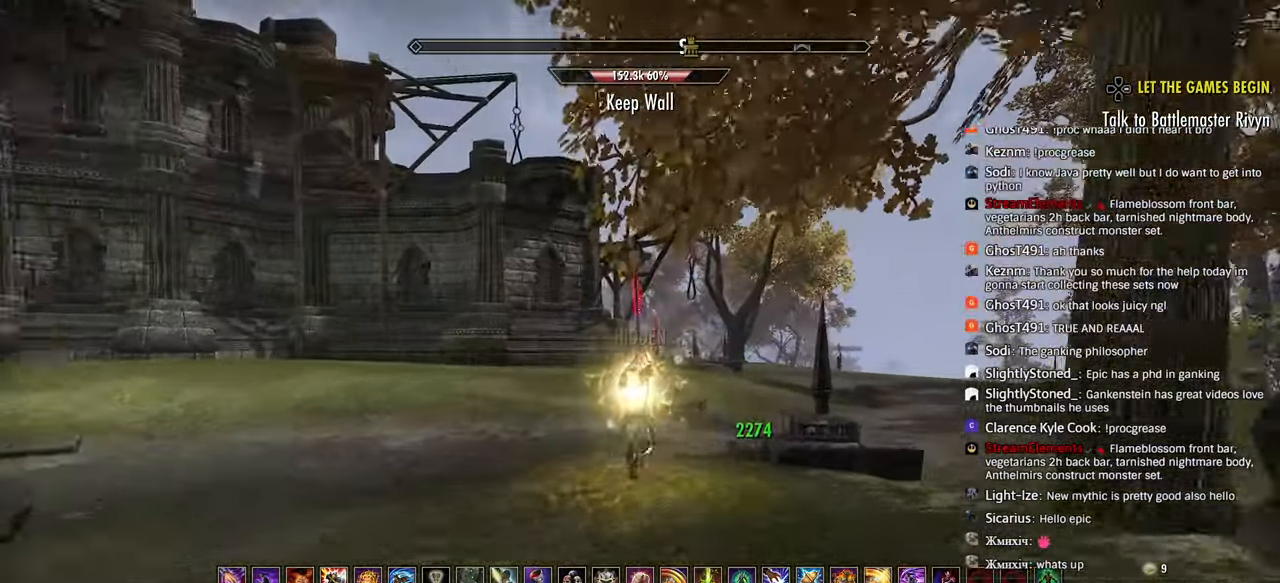
{"buttons": [], "left_stick": "up-right", "right_stick": "center", "events": [[33, "R2", "down"], [217, "CIRCLE", "down"], [267, "R2", "up"], [300, "CIRCLE", "up"]]}